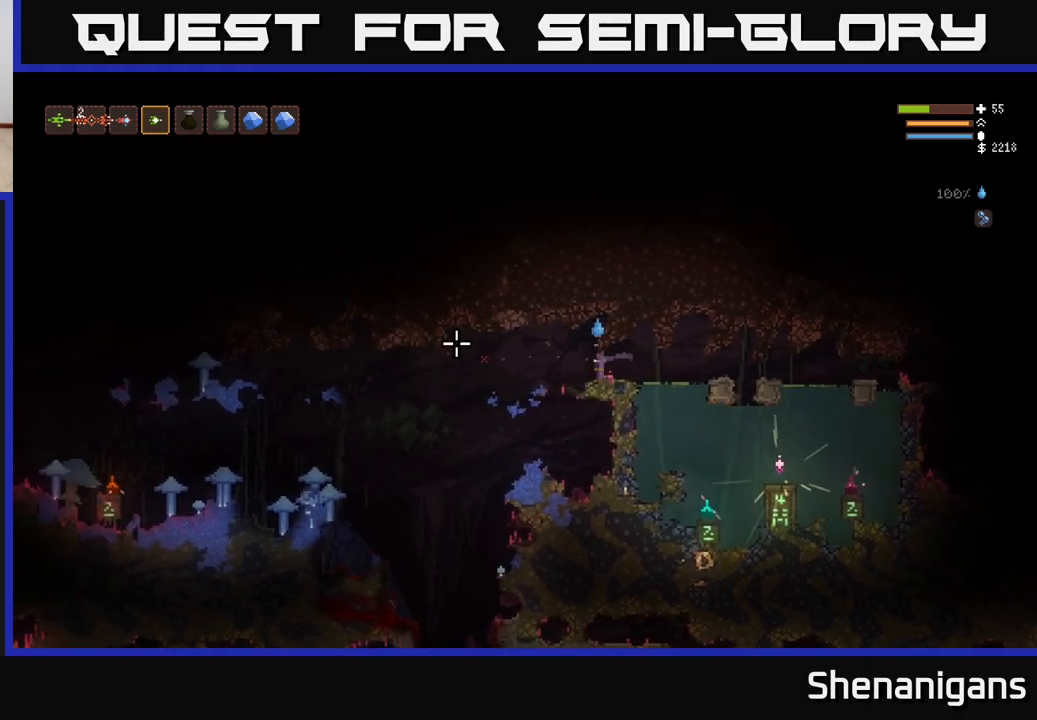
Gameplay with a controller (Xbox layout); each line is a JSON object with the inputs held at the frame after it. "events" lists button and stick changes between this image and that frame as [ms after this image, input, new state], when the widget could be followed in between.
{"buttons": [], "left_stick": "left", "right_stick": "left", "events": [[67, "R1", "up"], [150, "R1", "down"], [233, "L2", "down"], [233, "R1", "up"], [383, "L2", "up"]]}
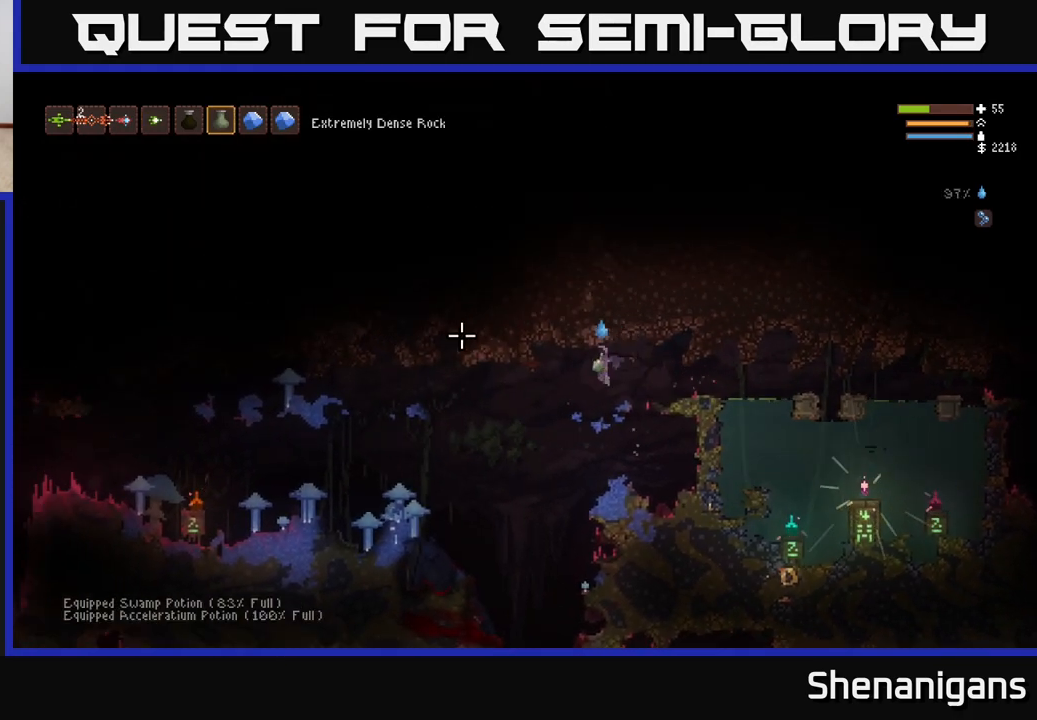
{"buttons": [], "left_stick": "left", "right_stick": "left", "events": [[183, "R1", "down"], [250, "R1", "up"]]}
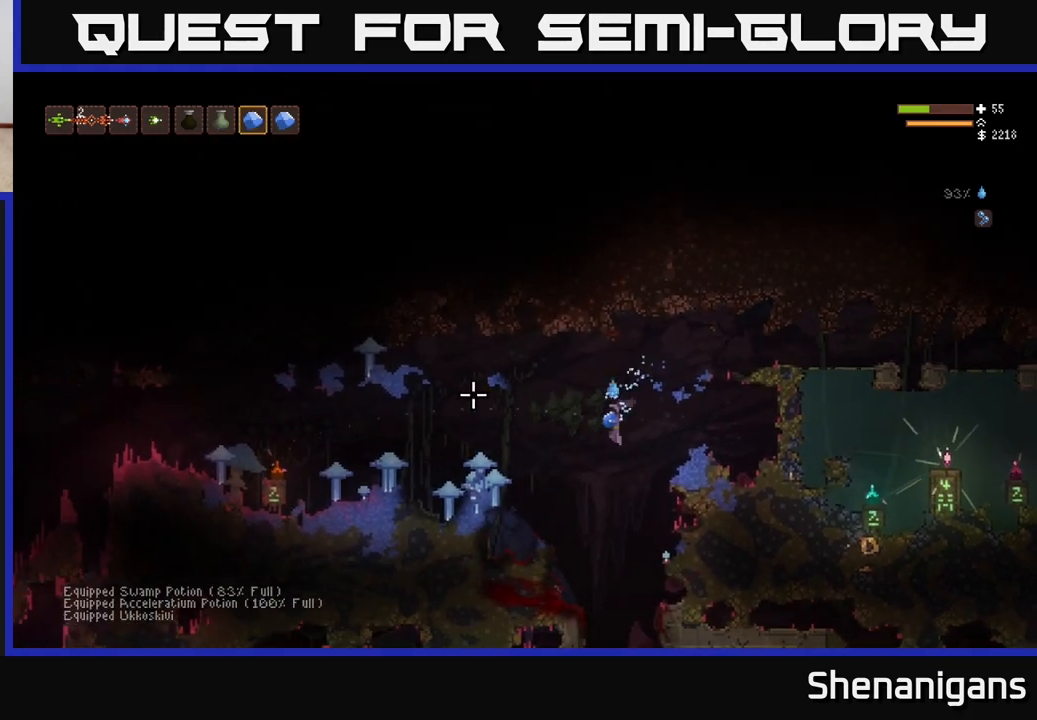
{"buttons": [], "left_stick": "left", "right_stick": "left", "events": [[217, "L2", "down"], [467, "L2", "up"]]}
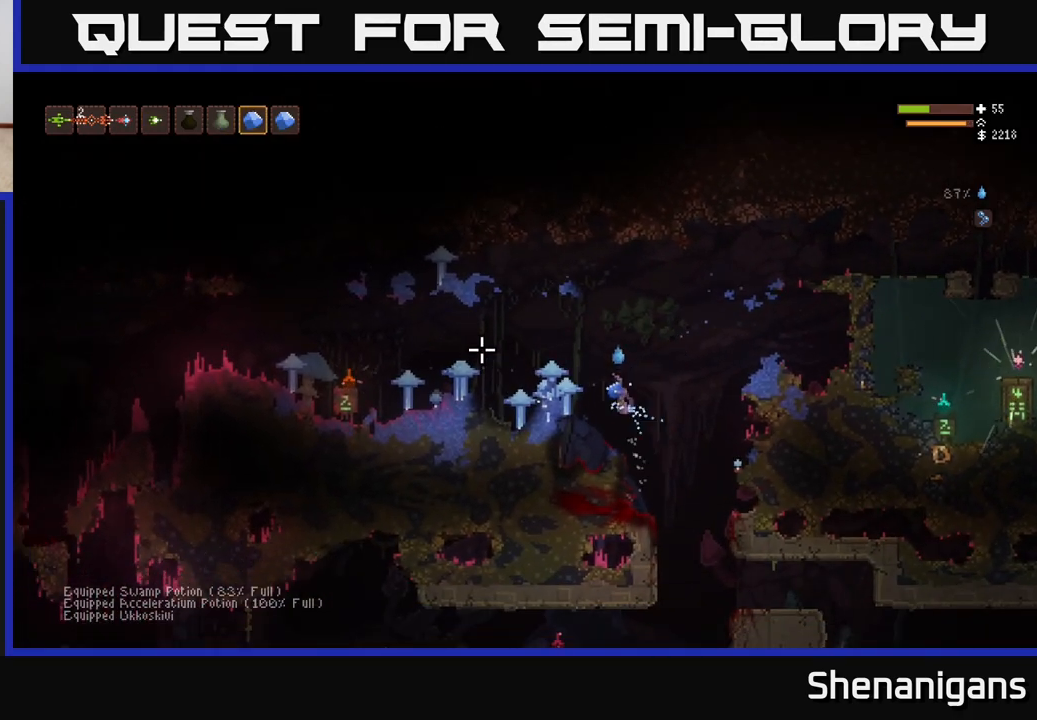
{"buttons": [], "left_stick": "right", "right_stick": "left", "events": [[200, "L2", "down"], [200, "R2", "down"], [267, "R2", "up"], [350, "L2", "up"], [450, "left_stick", "right"]]}
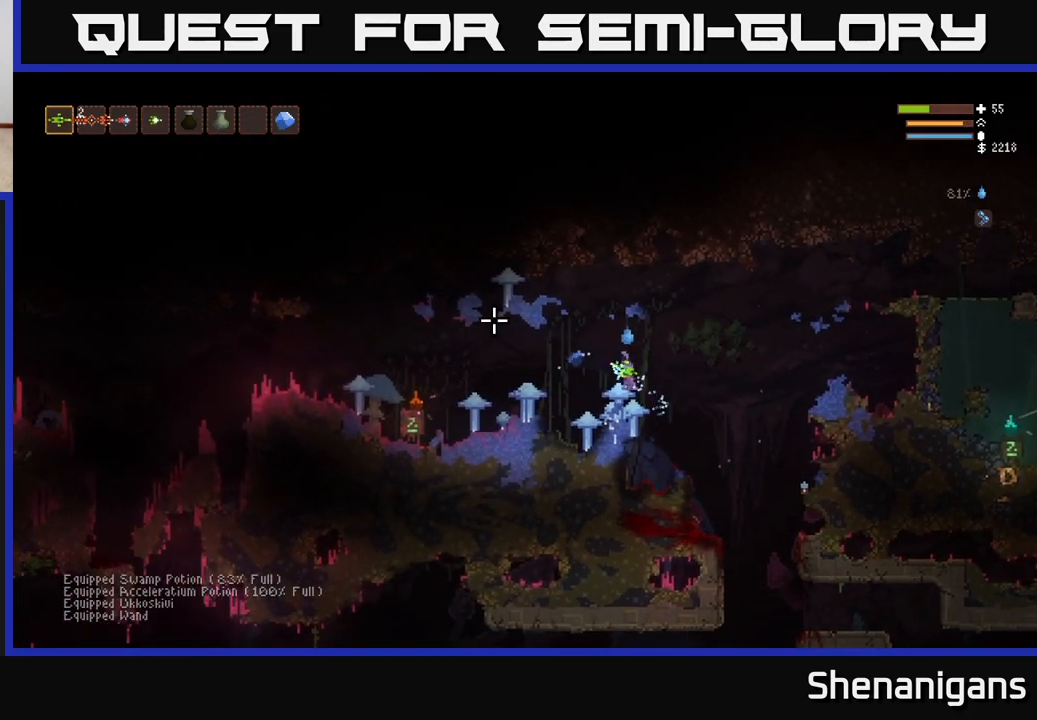
{"buttons": ["L2"], "left_stick": "right", "right_stick": "left", "events": [[350, "L2", "down"]]}
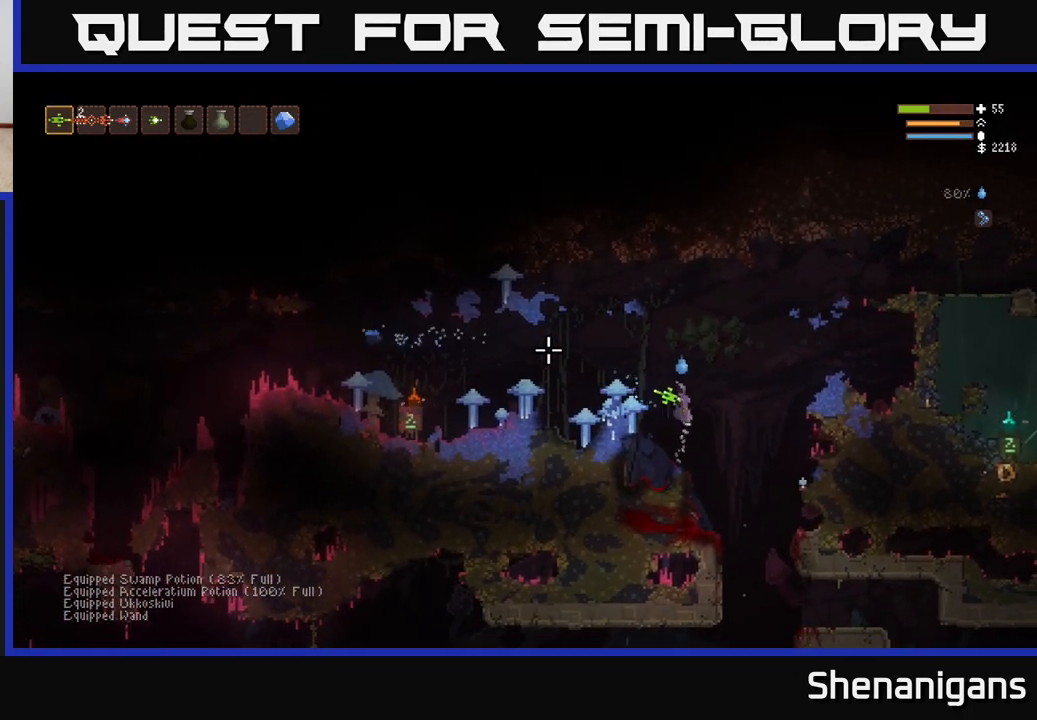
{"buttons": [], "left_stick": "right", "right_stick": "right", "events": [[50, "L2", "up"], [133, "L2", "down"], [367, "right_stick", "up"], [450, "right_stick", "right"], [467, "L2", "up"]]}
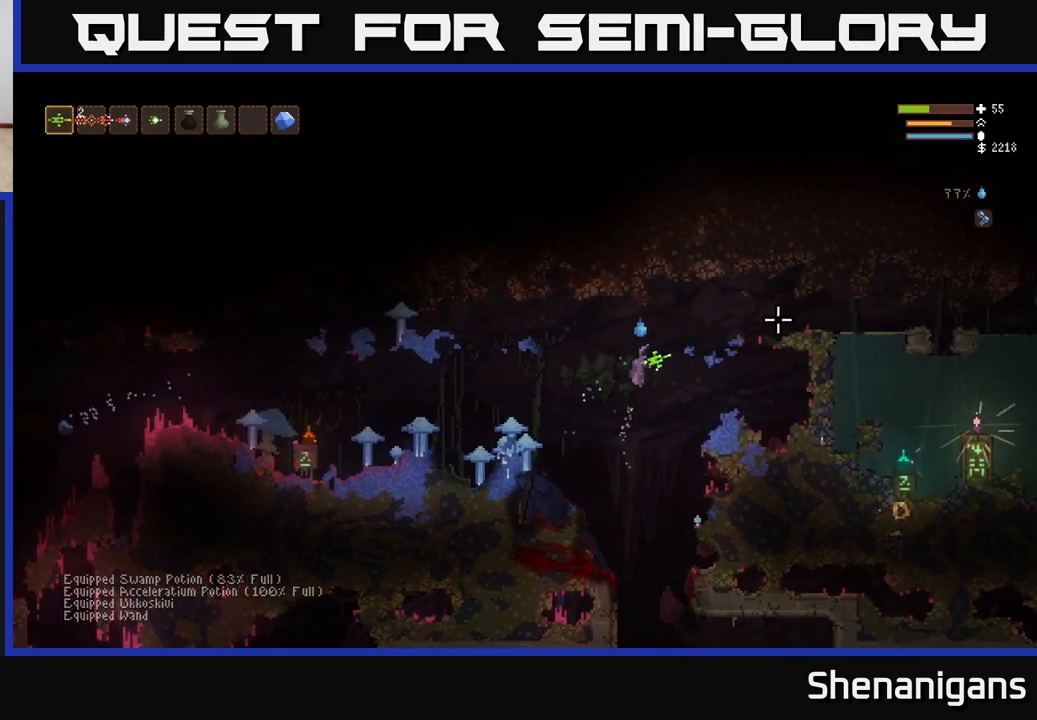
{"buttons": [], "left_stick": "right", "right_stick": "right", "events": [[150, "L2", "down"], [300, "L2", "up"]]}
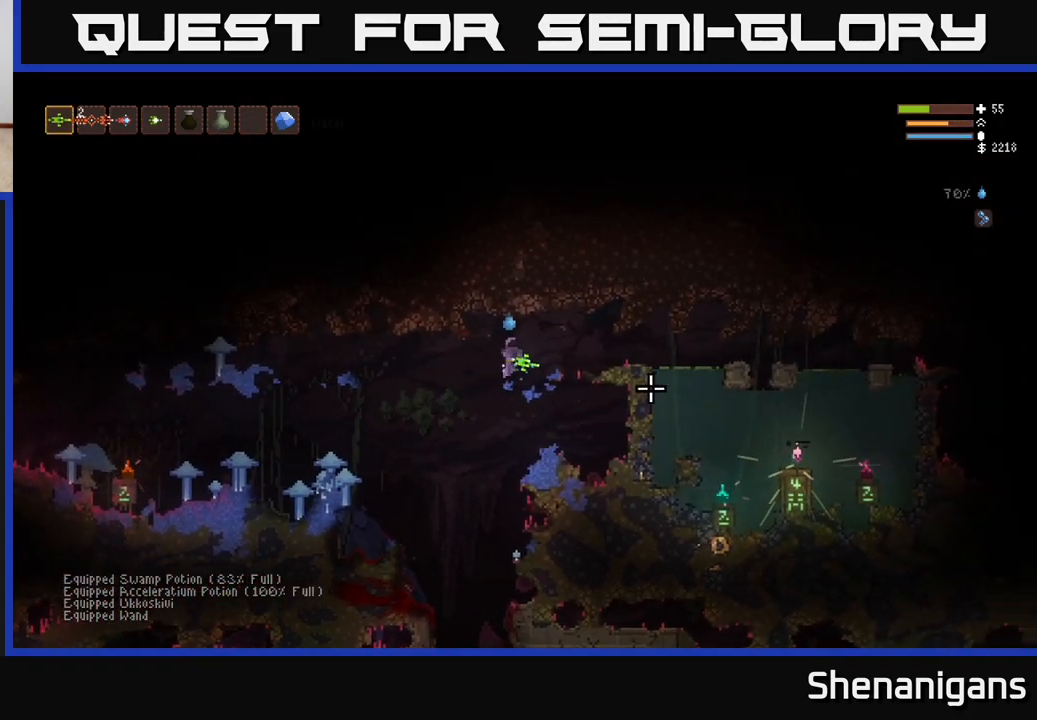
{"buttons": ["L2"], "left_stick": "right", "right_stick": "right", "events": [[67, "L2", "down"], [200, "L2", "up"], [467, "L2", "down"]]}
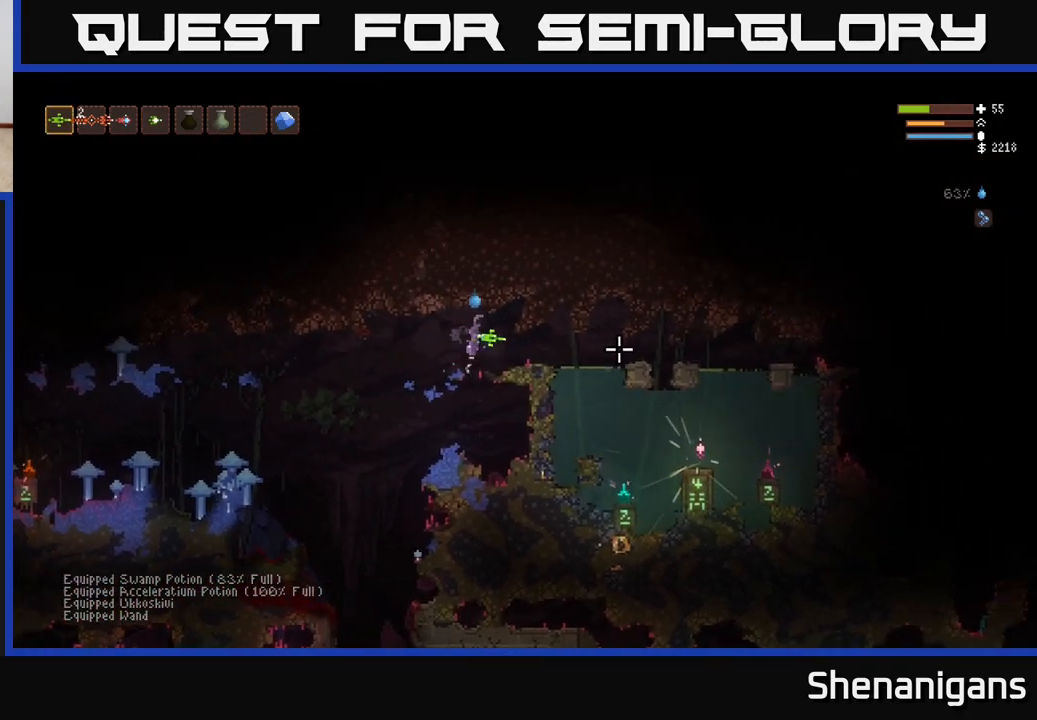
{"buttons": [], "left_stick": "right", "right_stick": "right", "events": [[100, "L2", "up"], [233, "R1", "down"], [300, "R1", "up"]]}
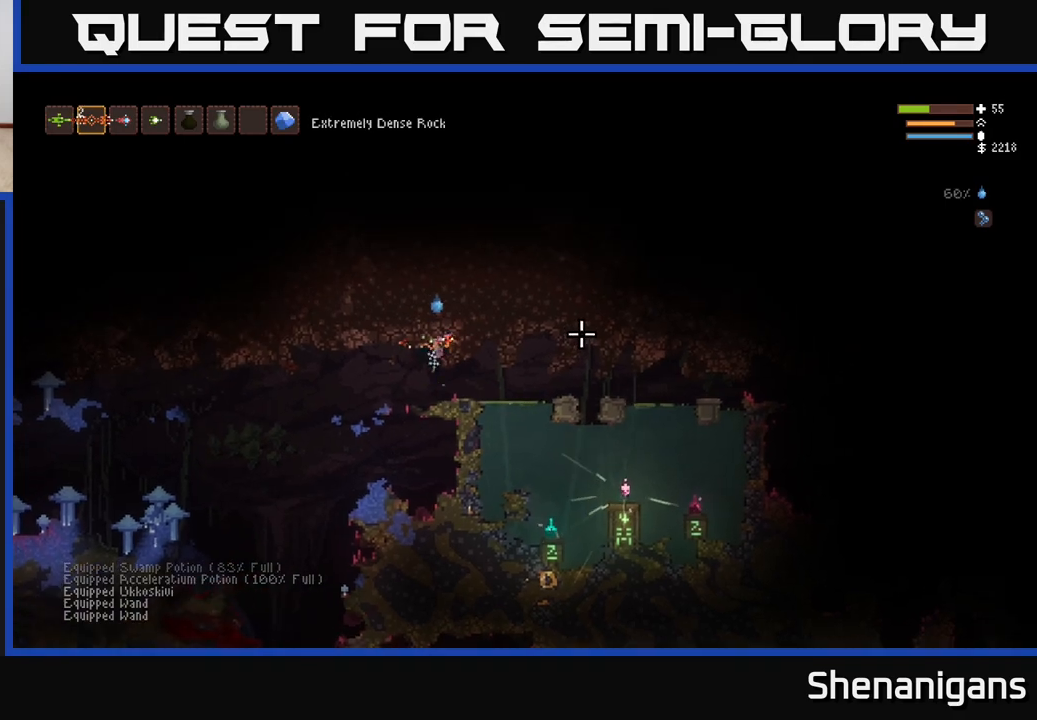
{"buttons": [], "left_stick": "center", "right_stick": "right", "events": [[17, "R1", "down"], [100, "R1", "up"], [250, "R1", "down"], [317, "R1", "up"], [417, "left_stick", "center"]]}
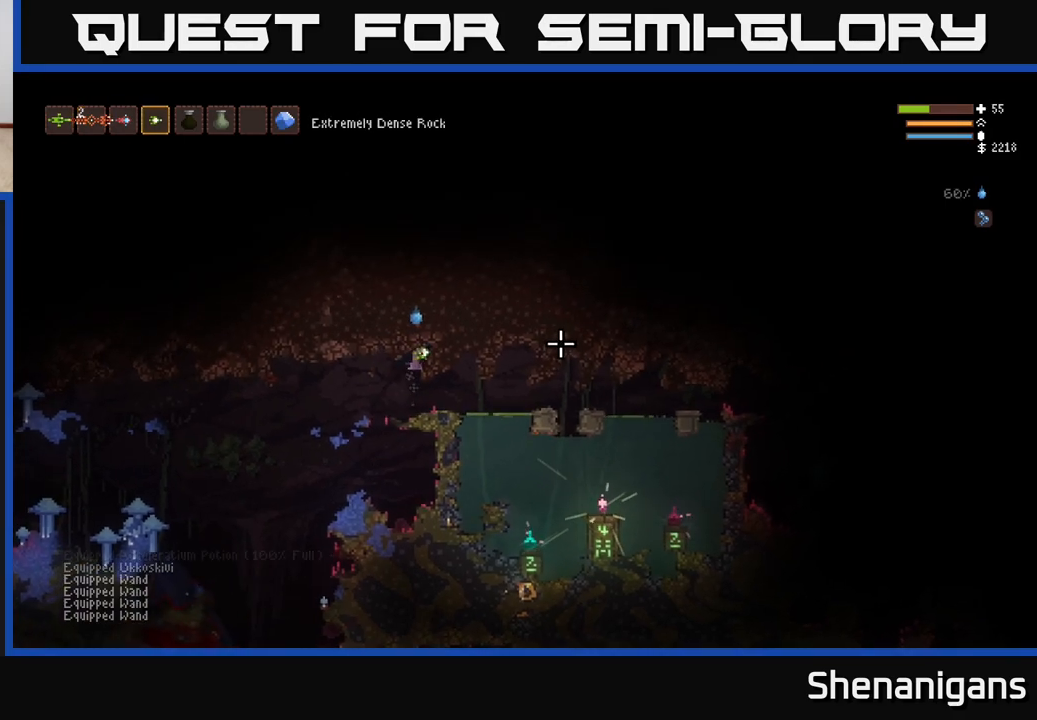
{"buttons": [], "left_stick": "right", "right_stick": "right", "events": [[33, "left_stick", "left"], [167, "left_stick", "down-right"], [217, "left_stick", "right"]]}
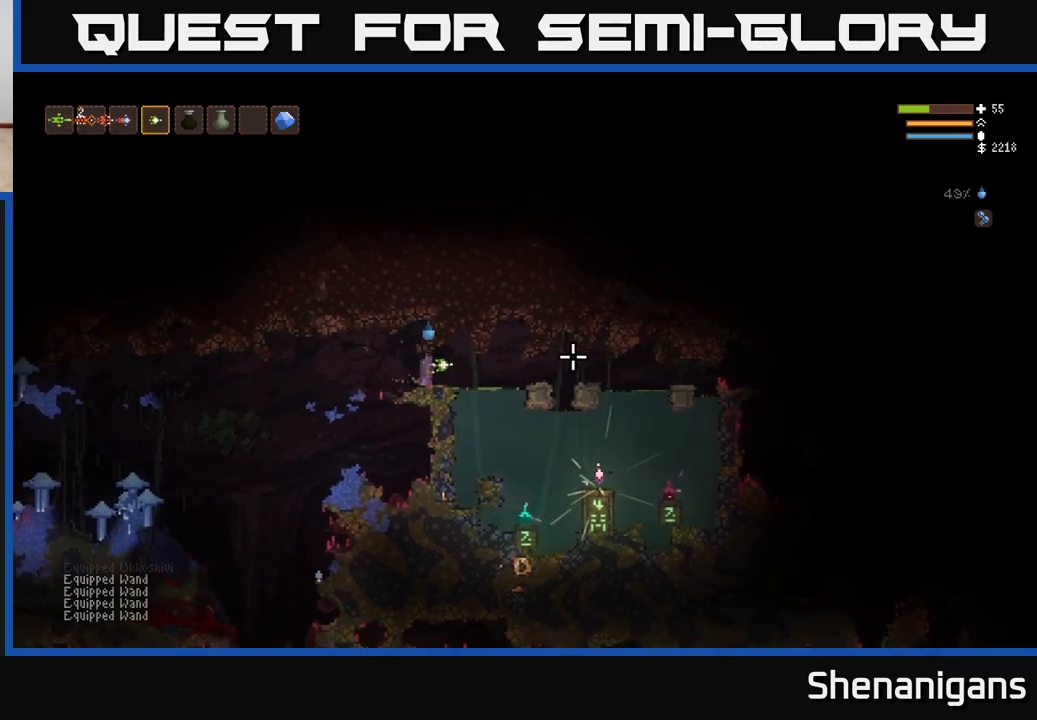
{"buttons": [], "left_stick": "right", "right_stick": "center", "events": [[33, "L2", "down"], [117, "L2", "up"], [433, "right_stick", "center"]]}
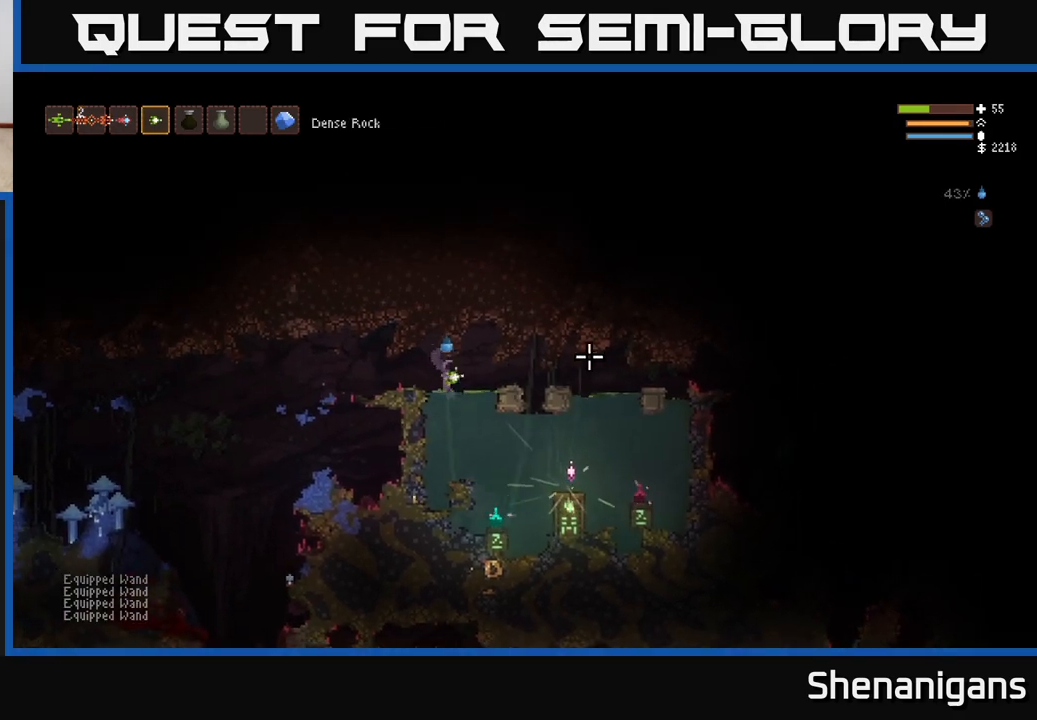
{"buttons": [], "left_stick": "center", "right_stick": "center", "events": [[300, "left_stick", "center"]]}
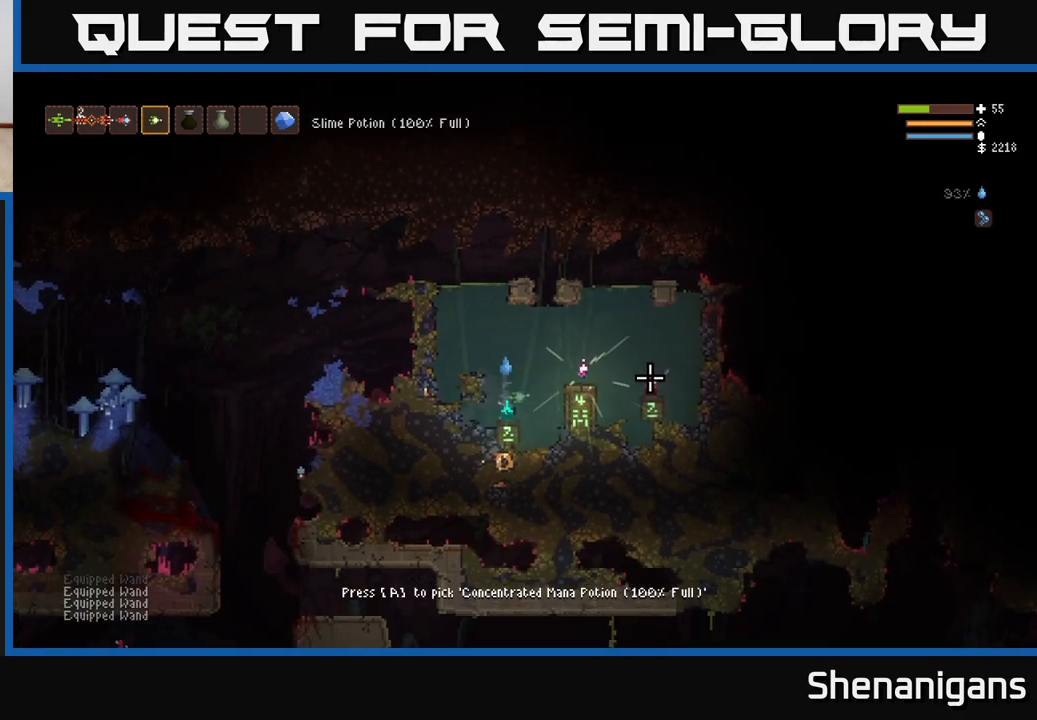
{"buttons": [], "left_stick": "right", "right_stick": "right", "events": [[50, "A", "down"], [150, "A", "up"], [183, "left_stick", "right"], [300, "L2", "down"], [400, "right_stick", "right"], [450, "L2", "up"]]}
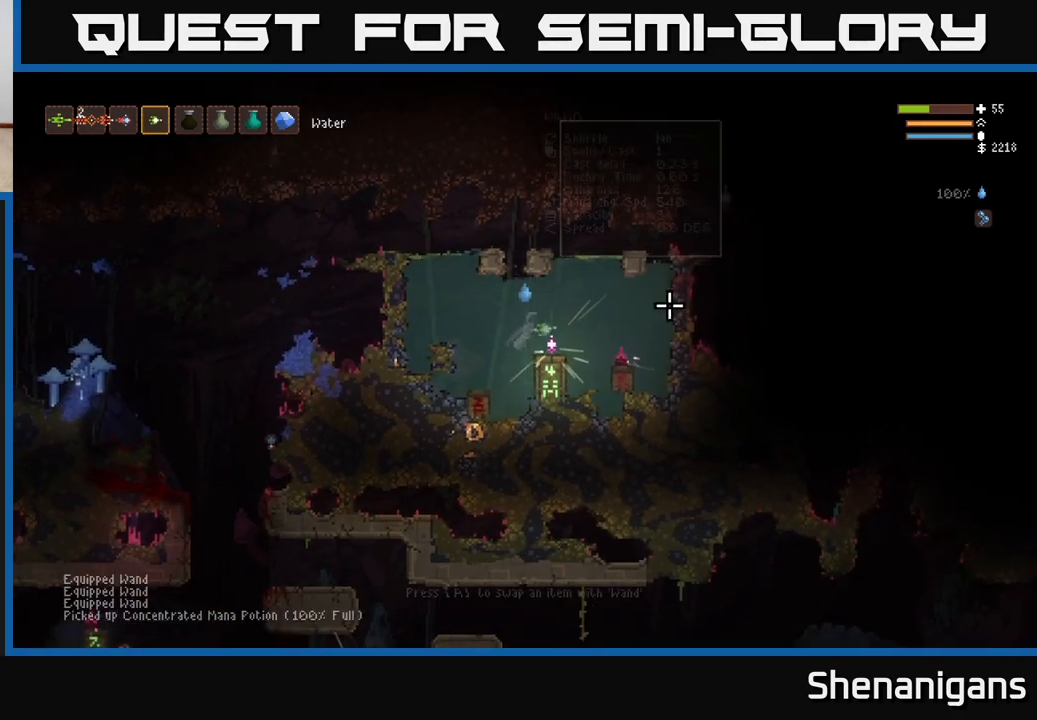
{"buttons": [], "left_stick": "center", "right_stick": "right", "events": [[500, "left_stick", "center"]]}
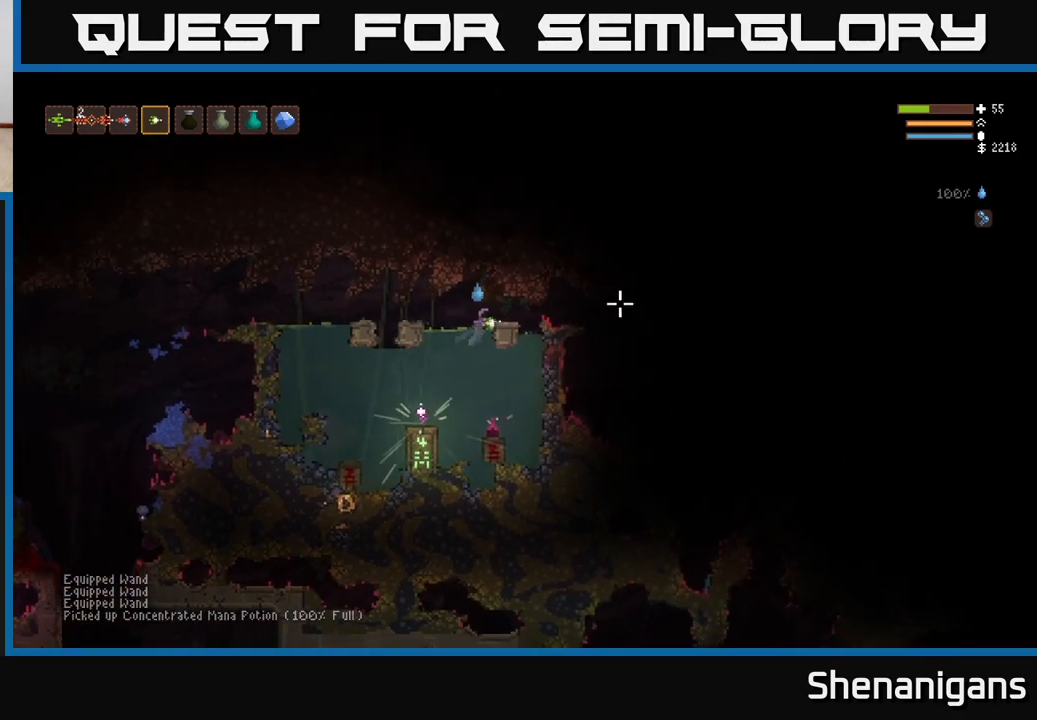
{"buttons": [], "left_stick": "down-right", "right_stick": "center", "events": [[50, "left_stick", "down"], [50, "right_stick", "center"], [250, "left_stick", "down-left"], [400, "left_stick", "down-right"]]}
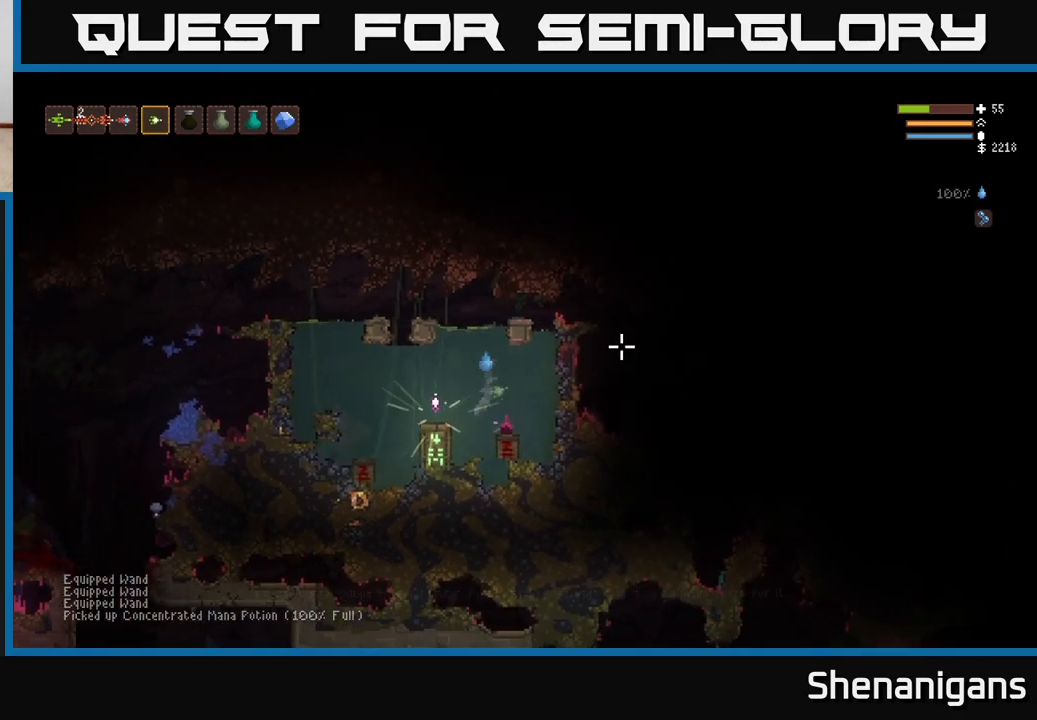
{"buttons": [], "left_stick": "center", "right_stick": "center", "events": [[133, "left_stick", "center"]]}
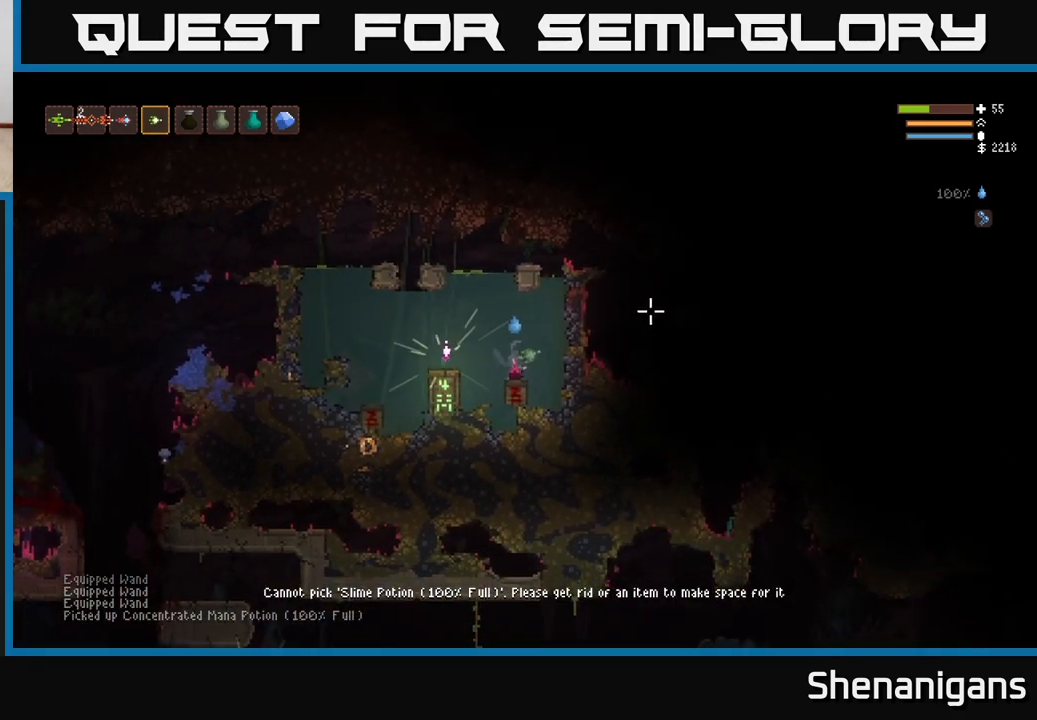
{"buttons": [], "left_stick": "center", "right_stick": "center", "events": []}
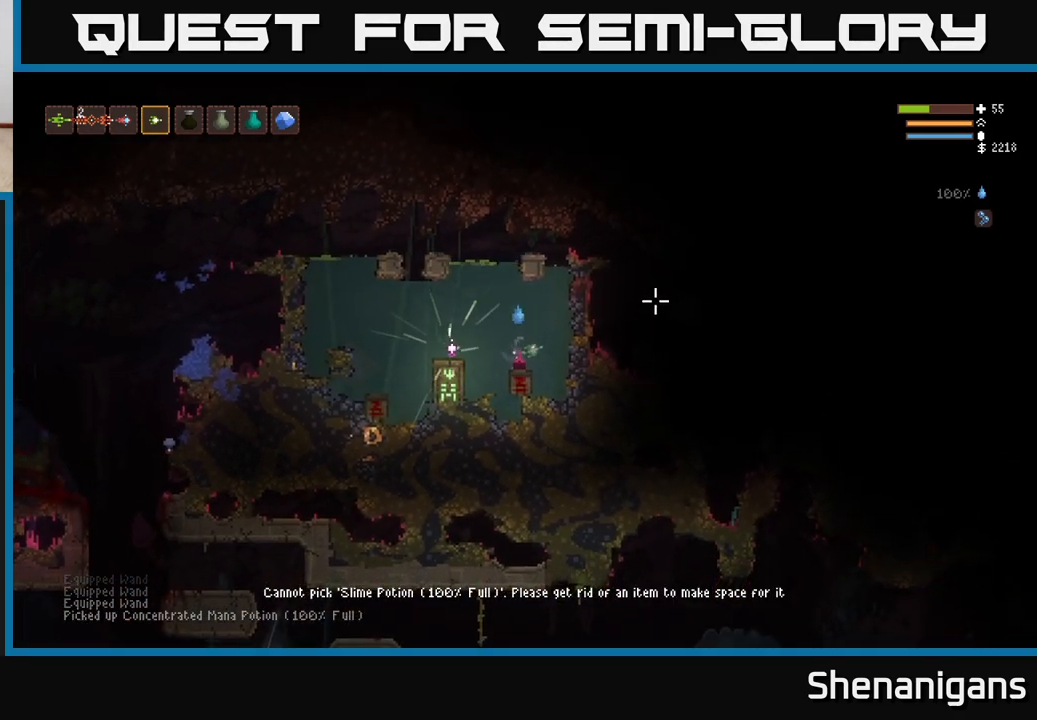
{"buttons": [], "left_stick": "left", "right_stick": "center", "events": [[117, "left_stick", "left"]]}
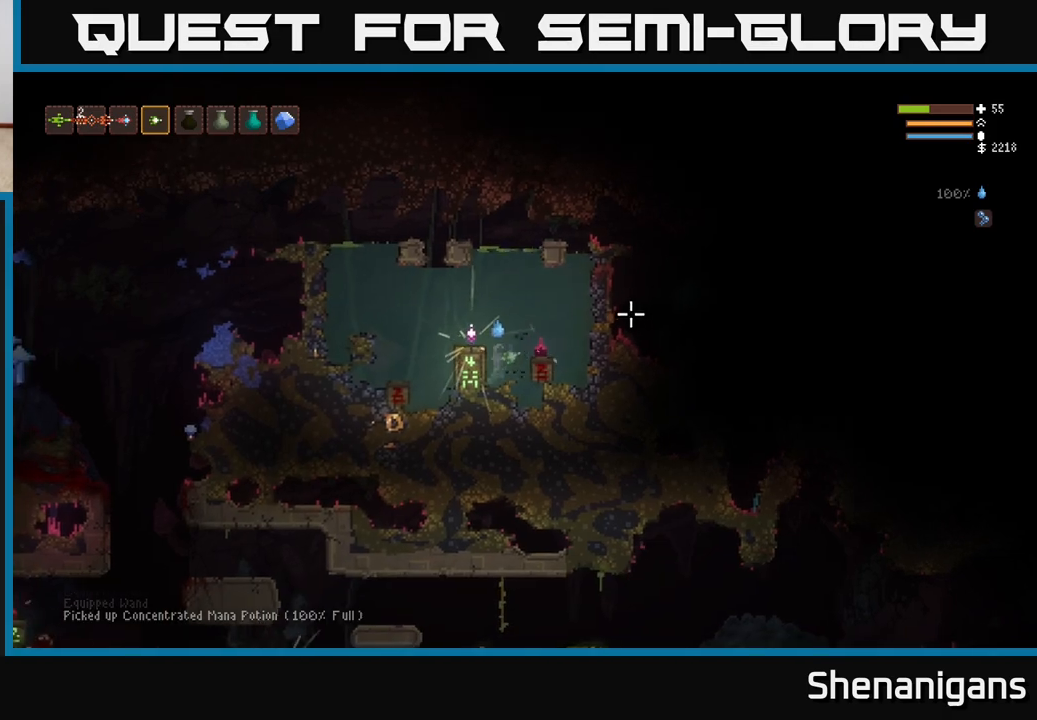
{"buttons": [], "left_stick": "center", "right_stick": "center", "events": [[50, "left_stick", "center"], [100, "L2", "down"], [233, "L2", "up"], [233, "left_stick", "left"], [450, "left_stick", "center"]]}
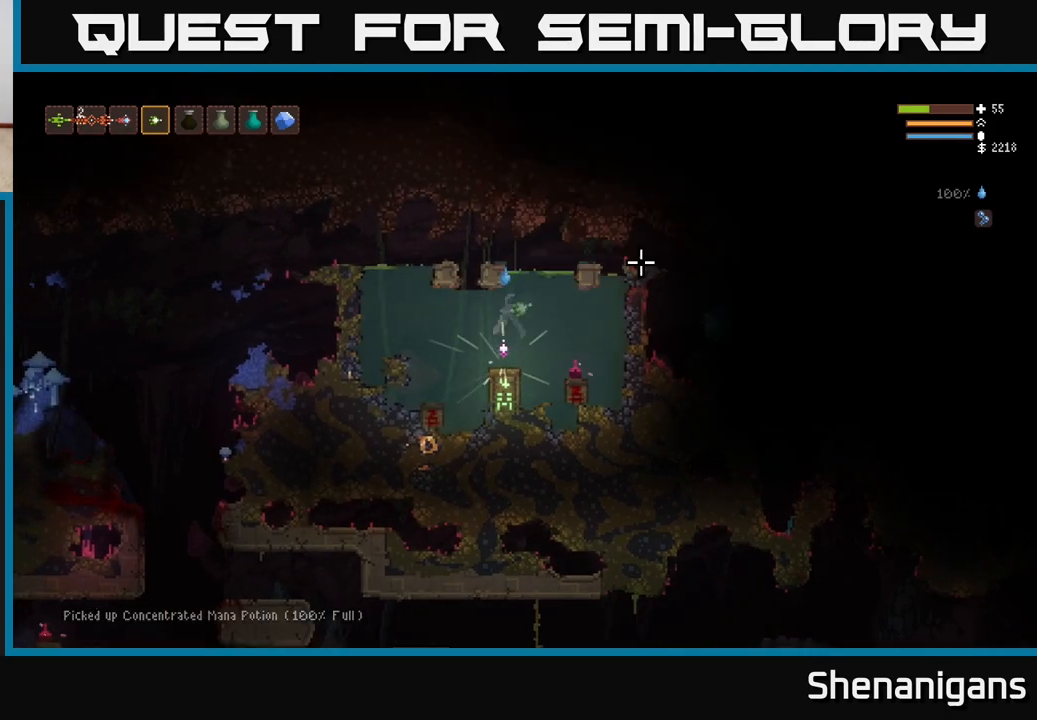
{"buttons": [], "left_stick": "down", "right_stick": "center", "events": [[33, "left_stick", "right"], [167, "left_stick", "center"], [500, "left_stick", "down"]]}
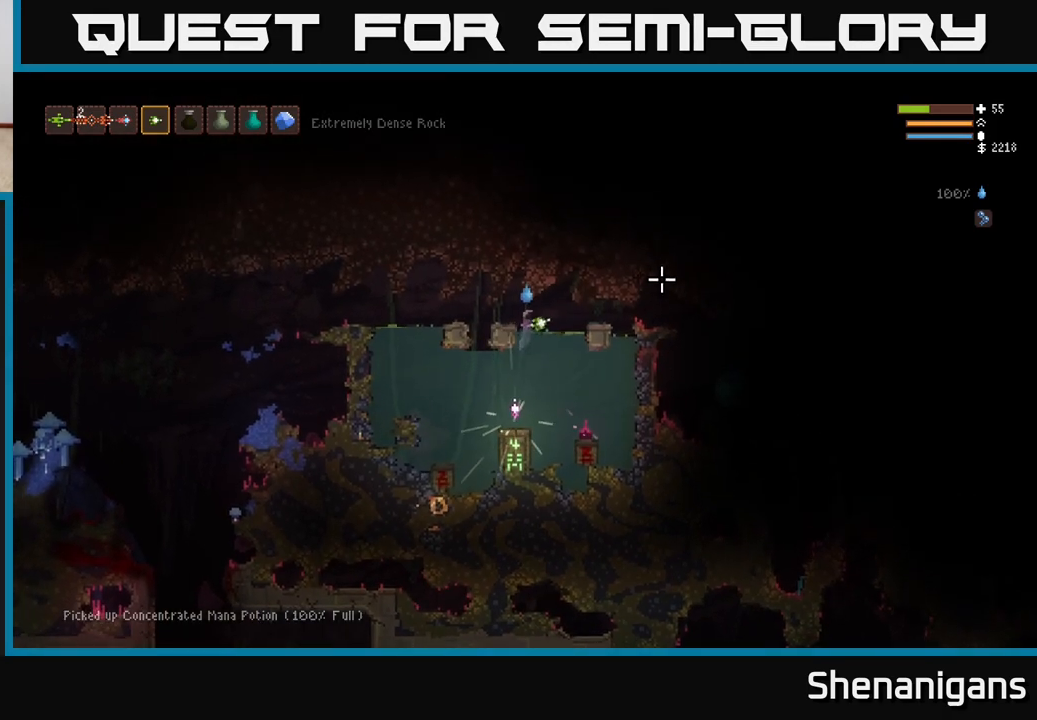
{"buttons": [], "left_stick": "down-left", "right_stick": "center", "events": [[367, "left_stick", "down-left"]]}
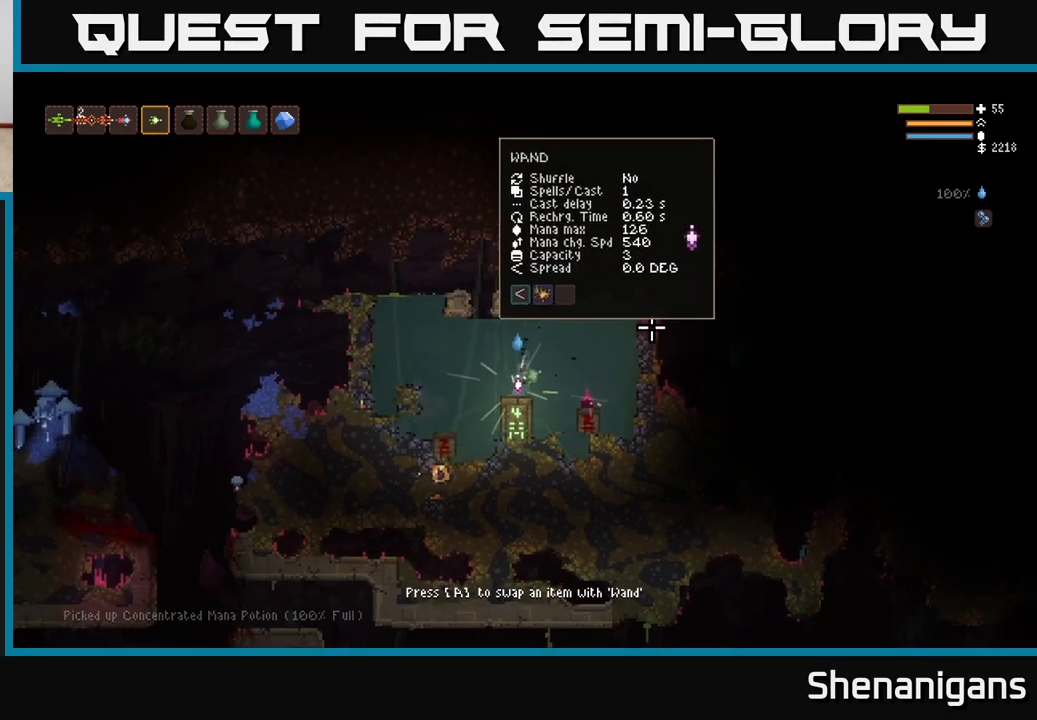
{"buttons": [], "left_stick": "center", "right_stick": "center", "events": [[17, "left_stick", "center"]]}
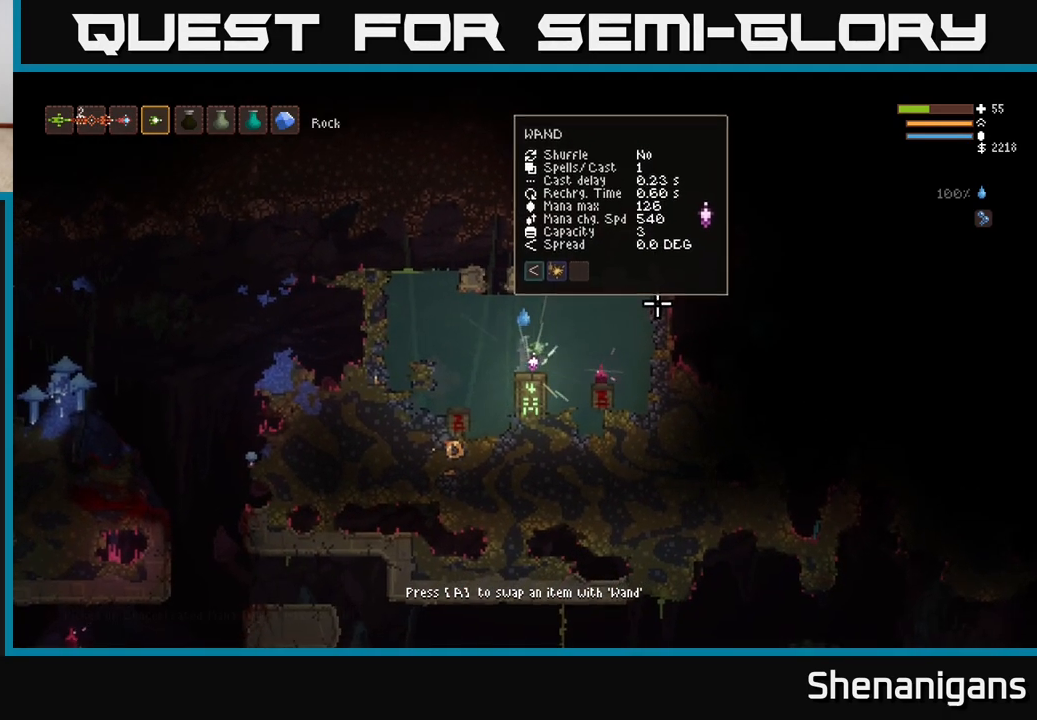
{"buttons": [], "left_stick": "left", "right_stick": "left", "events": [[17, "left_stick", "left"], [100, "right_stick", "left"], [217, "L2", "down"], [333, "L2", "up"]]}
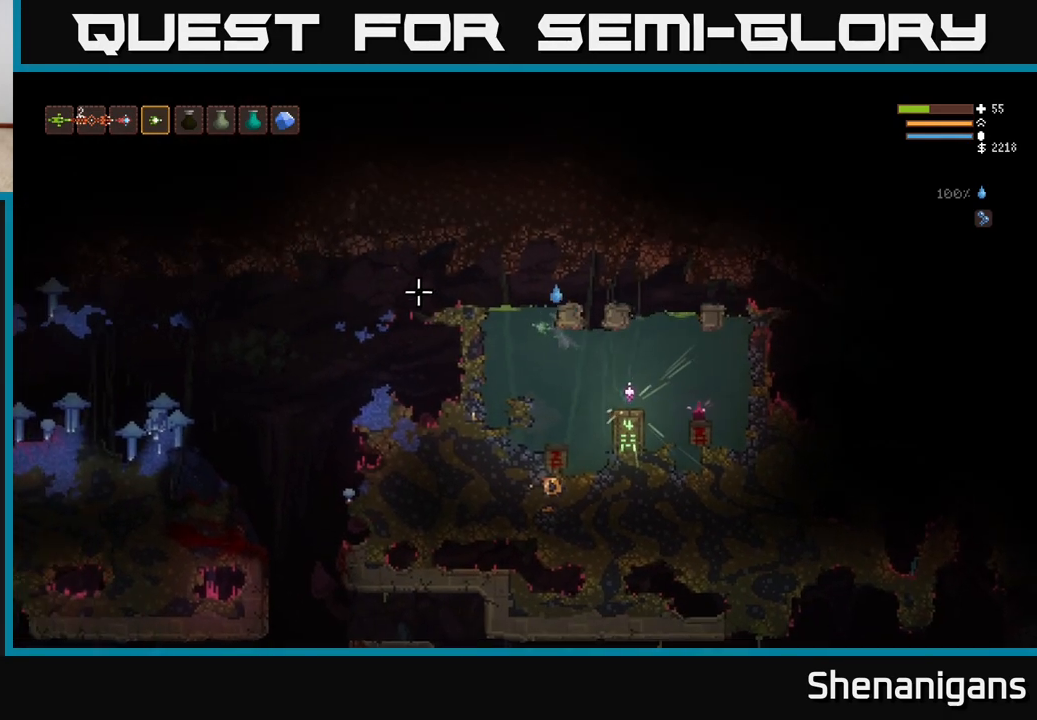
{"buttons": [], "left_stick": "left", "right_stick": "left", "events": [[167, "L2", "down"], [317, "L2", "up"], [417, "L2", "down"], [500, "L2", "up"]]}
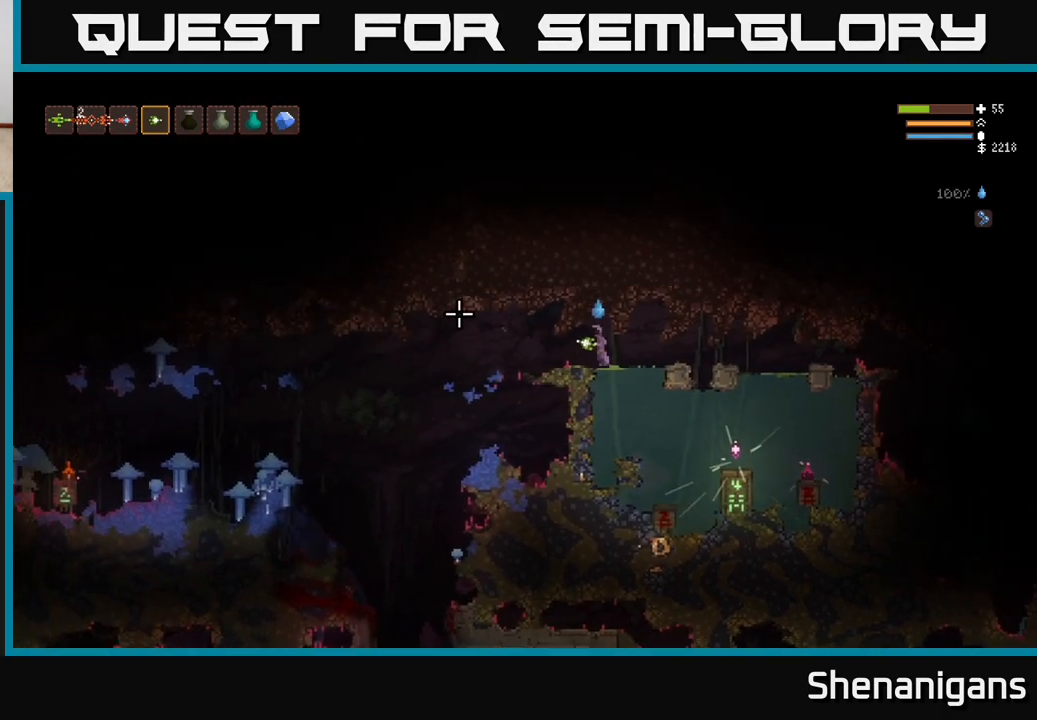
{"buttons": [], "left_stick": "left", "right_stick": "left", "events": [[400, "L2", "down"], [500, "L2", "up"]]}
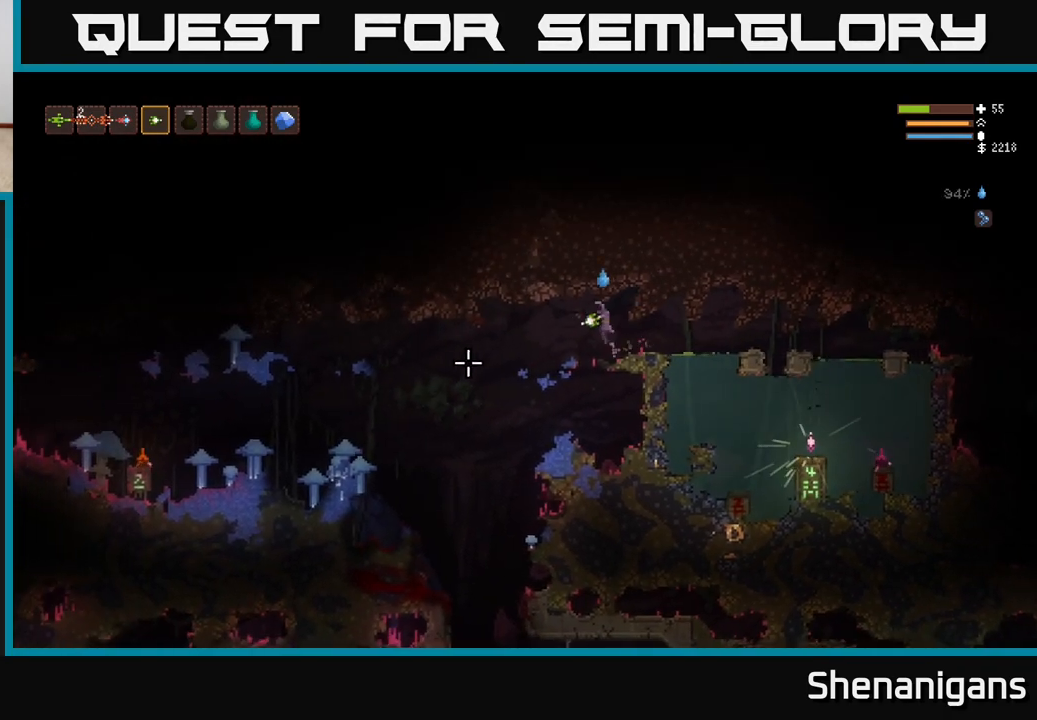
{"buttons": [], "left_stick": "left", "right_stick": "down", "events": [[50, "right_stick", "down-left"], [267, "right_stick", "down"]]}
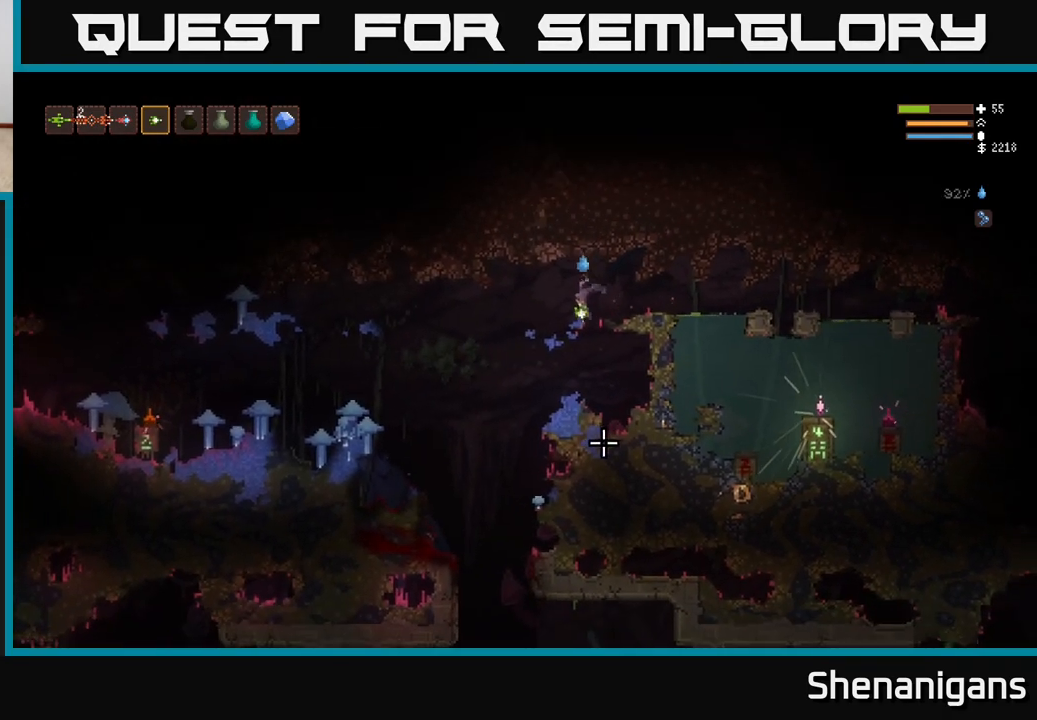
{"buttons": [], "left_stick": "left", "right_stick": "down", "events": []}
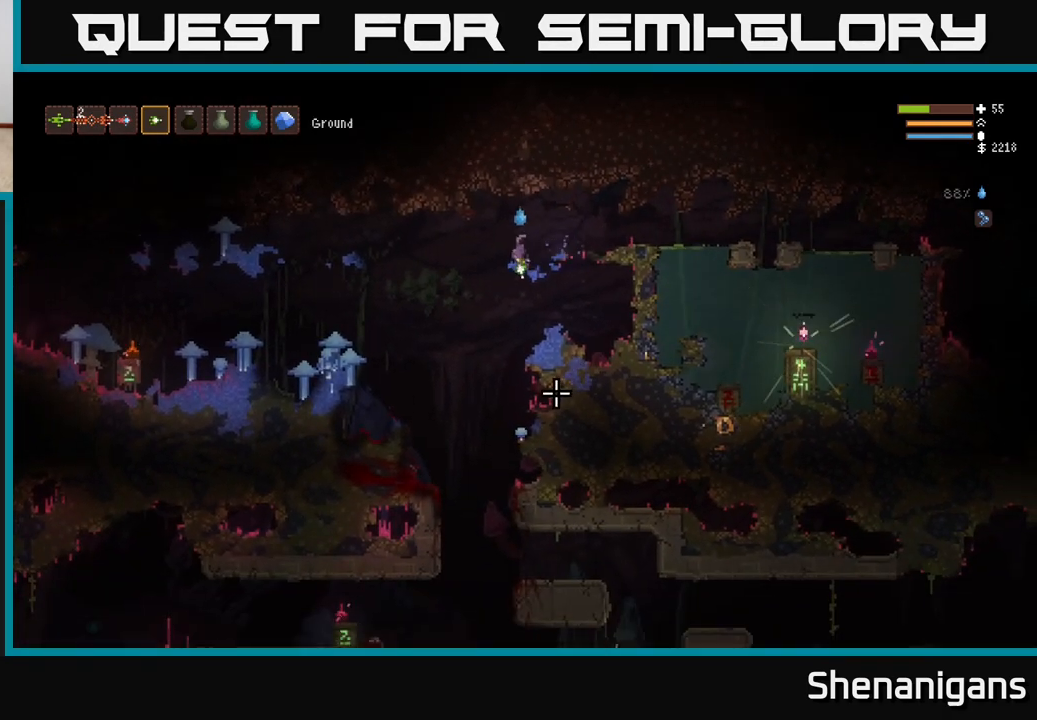
{"buttons": [], "left_stick": "left", "right_stick": "down", "events": [[200, "L2", "down"], [233, "left_stick", "right"], [350, "left_stick", "left"], [367, "L2", "up"]]}
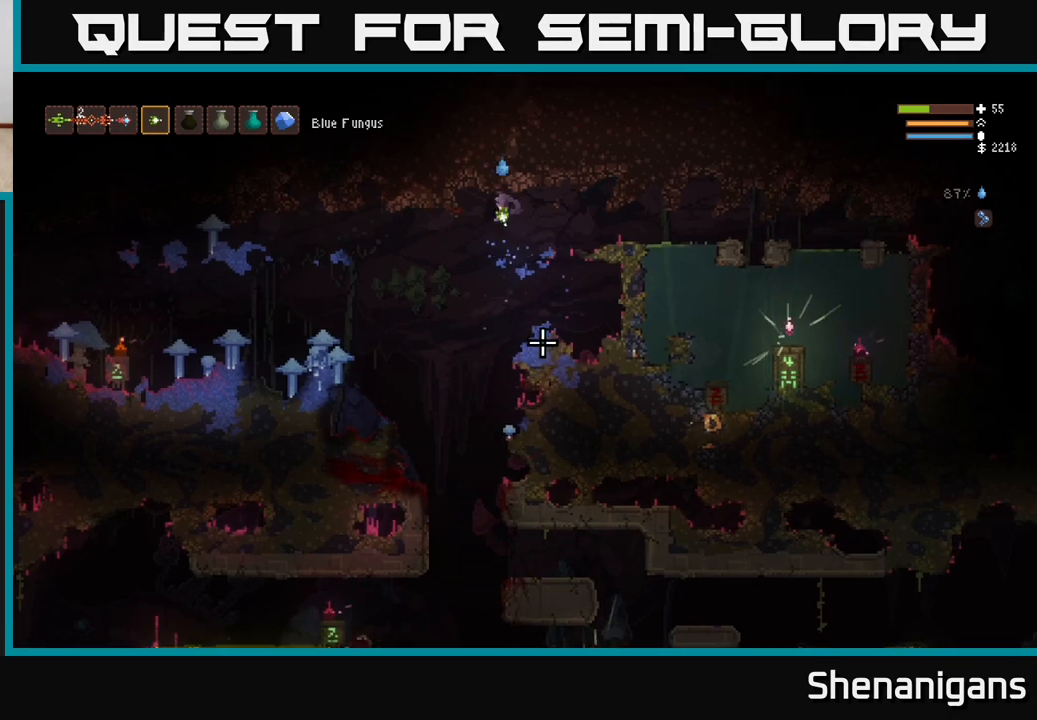
{"buttons": [], "left_stick": "center", "right_stick": "down", "events": [[233, "left_stick", "center"]]}
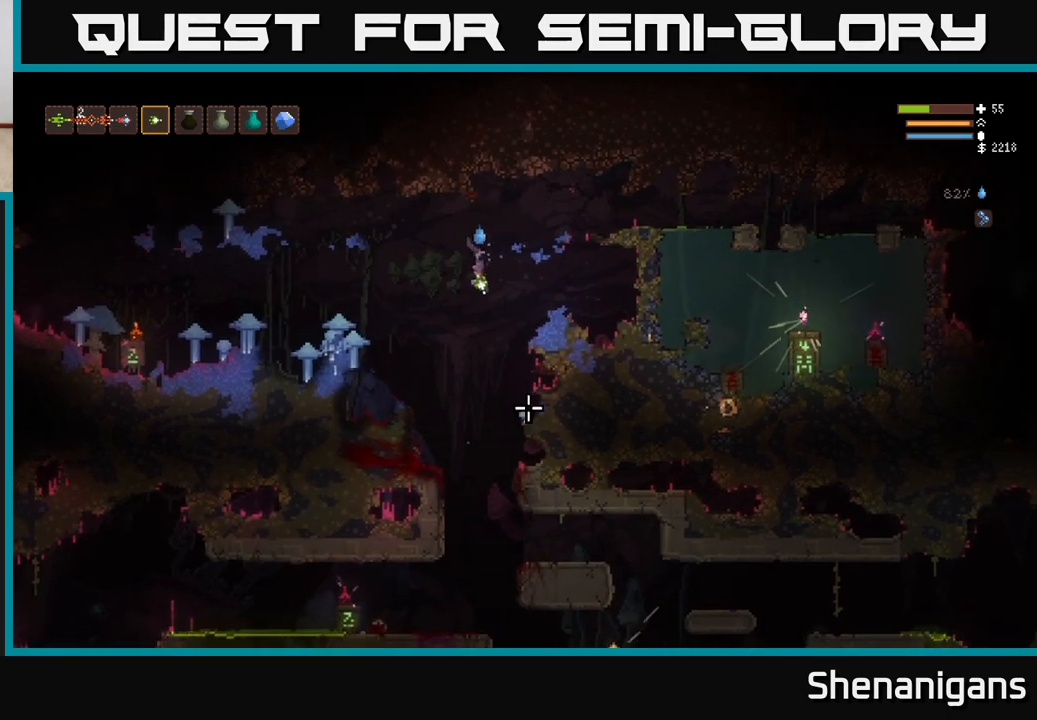
{"buttons": ["L2"], "left_stick": "right", "right_stick": "right", "events": [[117, "right_stick", "down-right"], [233, "right_stick", "right"], [433, "left_stick", "right"], [500, "L2", "down"]]}